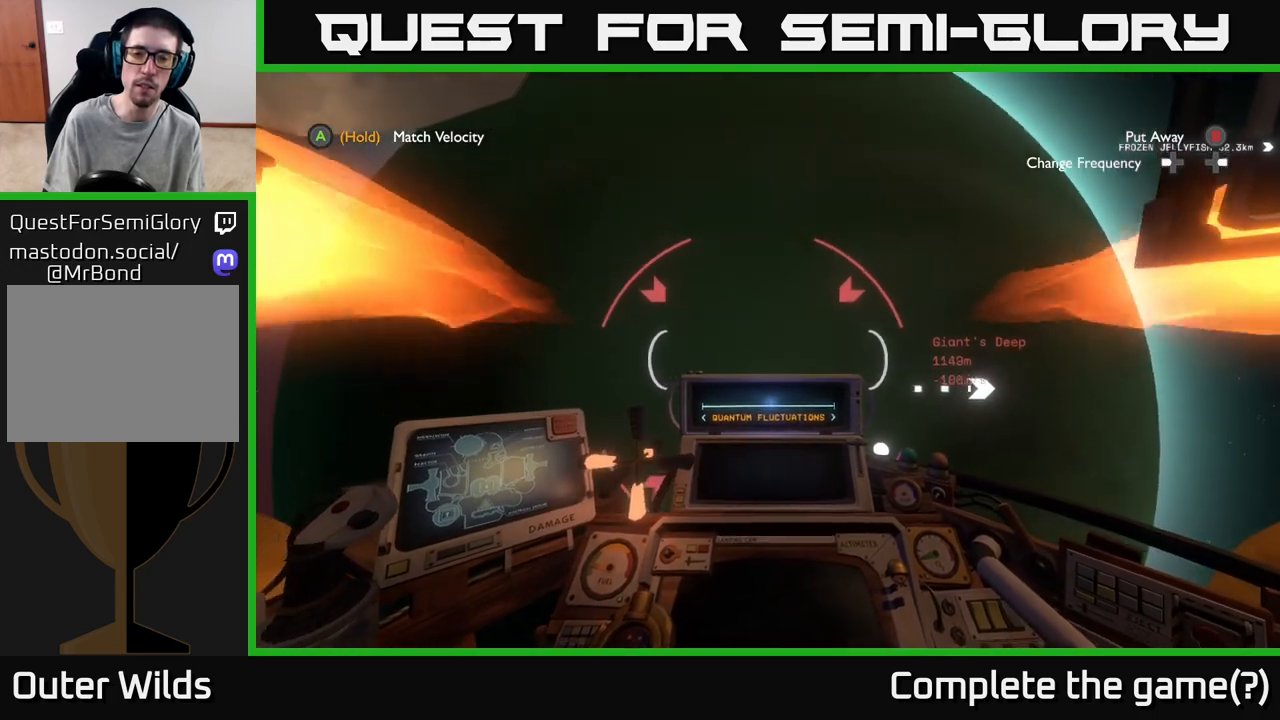
Gameplay with a controller (Xbox layout); each line is a JSON object with the inputs held at the frame after it. "events" lists button and stick changes between this image and that frame as [ms after this image, input, new state], when the widget could be followed in between.
{"buttons": ["R2"], "left_stick": "down", "right_stick": "center", "events": [[100, "right_stick", "down"], [233, "right_stick", "center"], [400, "left_stick", "down"]]}
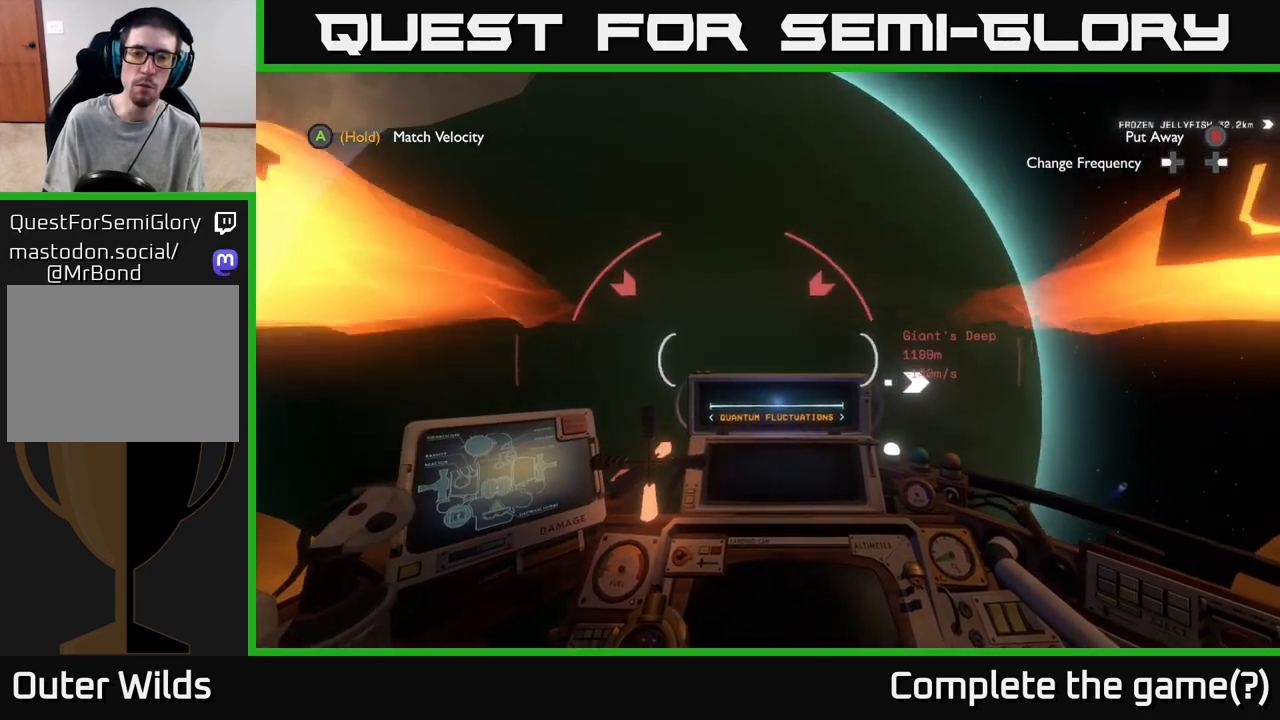
{"buttons": ["L2"], "left_stick": "down", "right_stick": "center", "events": [[133, "L2", "down"], [167, "R2", "up"]]}
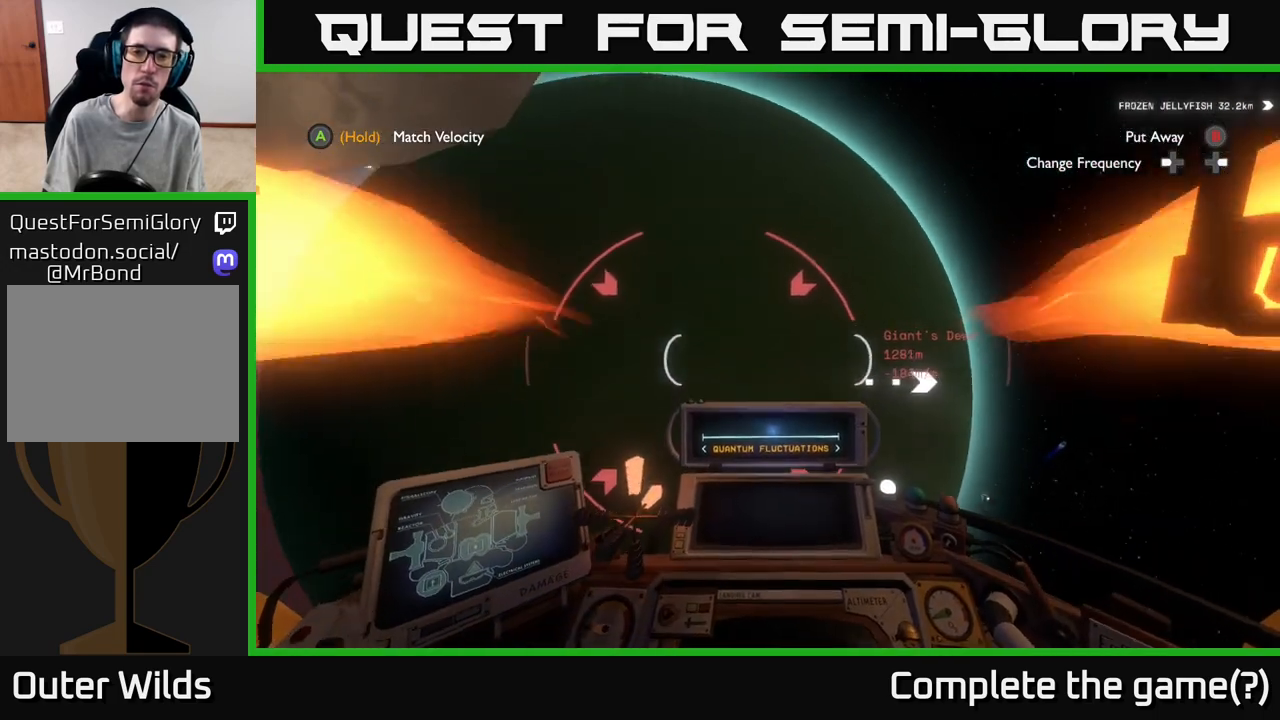
{"buttons": ["L2"], "left_stick": "center", "right_stick": "center", "events": [[33, "right_stick", "down-left"], [150, "right_stick", "center"], [450, "left_stick", "center"]]}
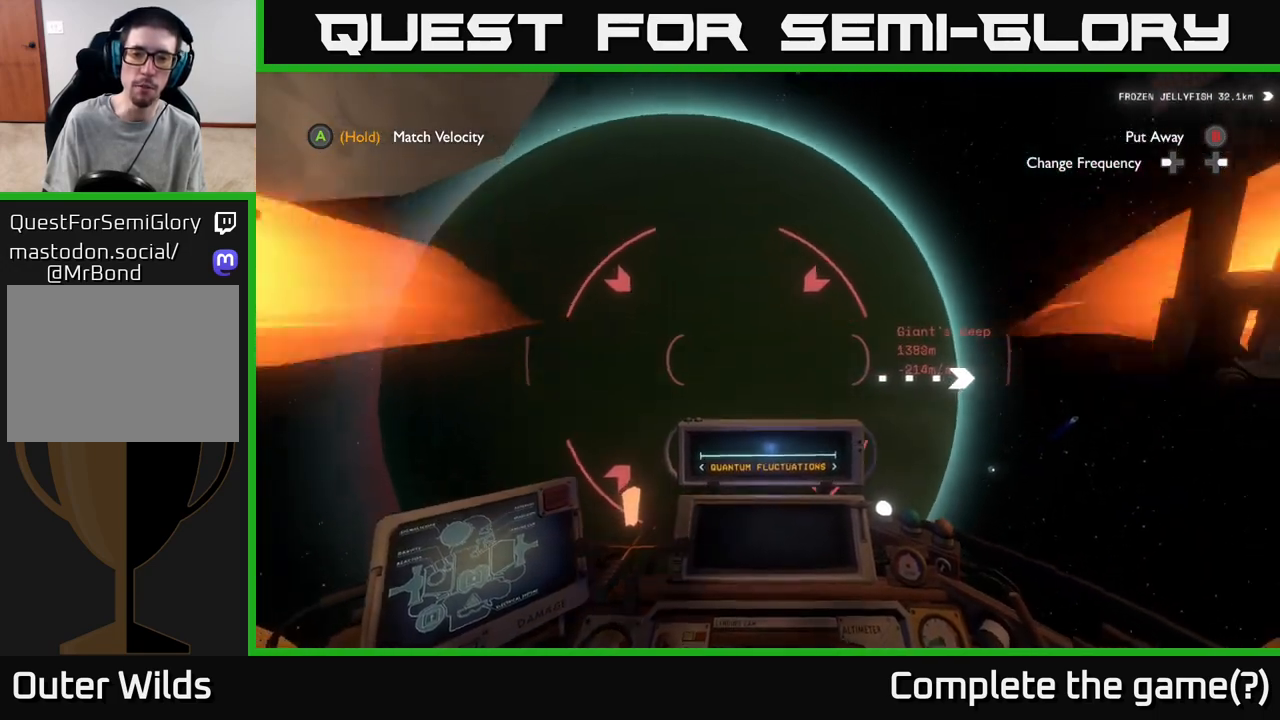
{"buttons": ["L2"], "left_stick": "down-right", "right_stick": "center", "events": [[83, "left_stick", "down"], [183, "left_stick", "down-right"], [217, "right_stick", "down-left"], [367, "right_stick", "center"]]}
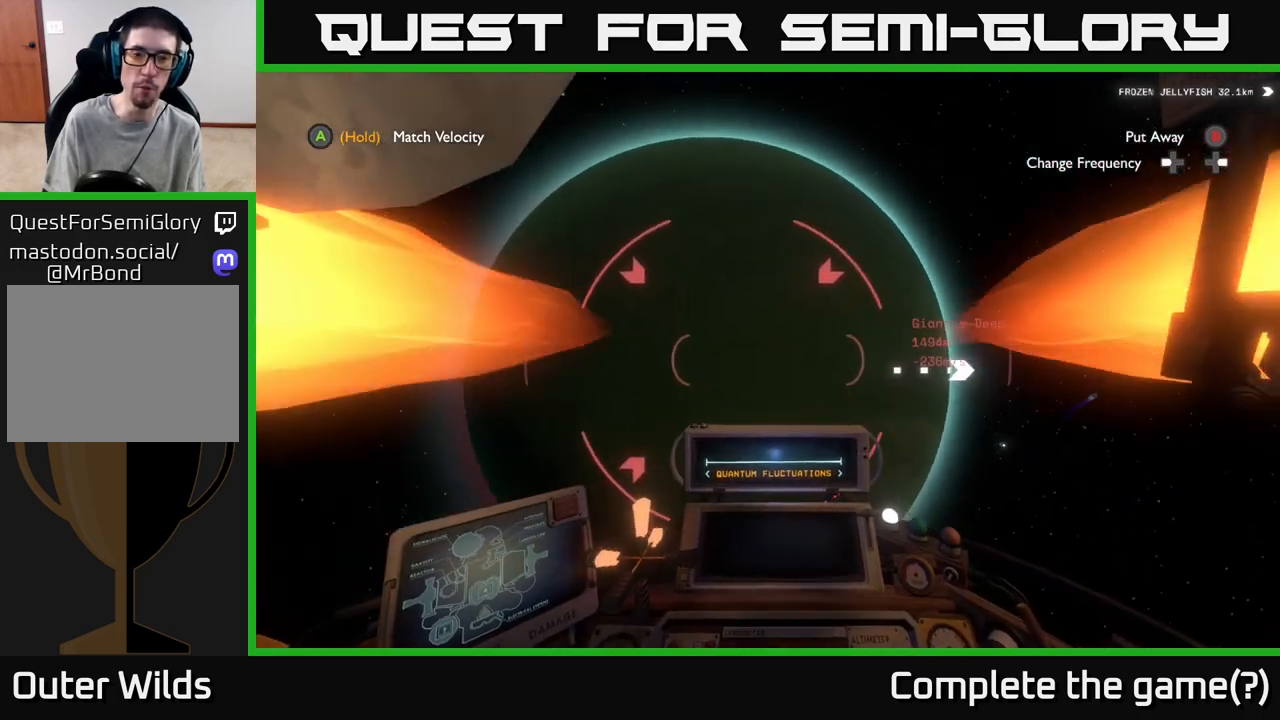
{"buttons": ["L2"], "left_stick": "down-right", "right_stick": "center", "events": [[100, "left_stick", "center"], [433, "left_stick", "down-right"]]}
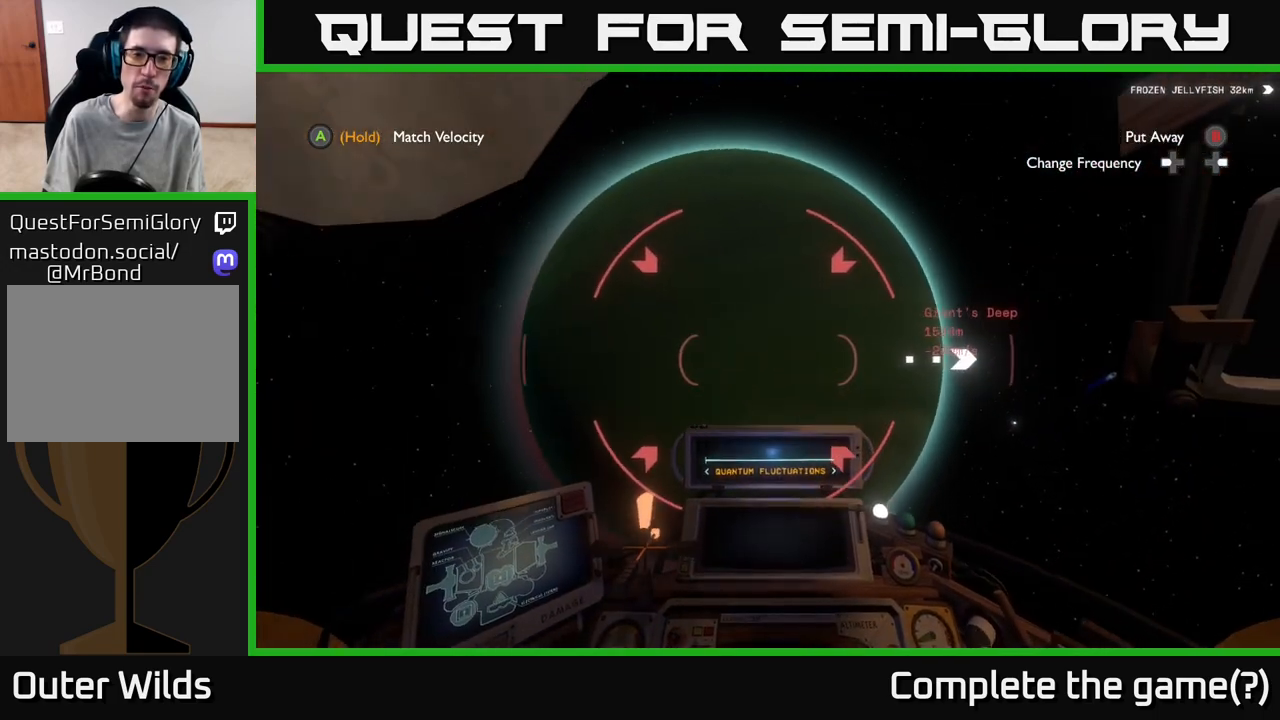
{"buttons": ["L2"], "left_stick": "up-right", "right_stick": "center", "events": [[183, "left_stick", "up"], [267, "left_stick", "up-right"]]}
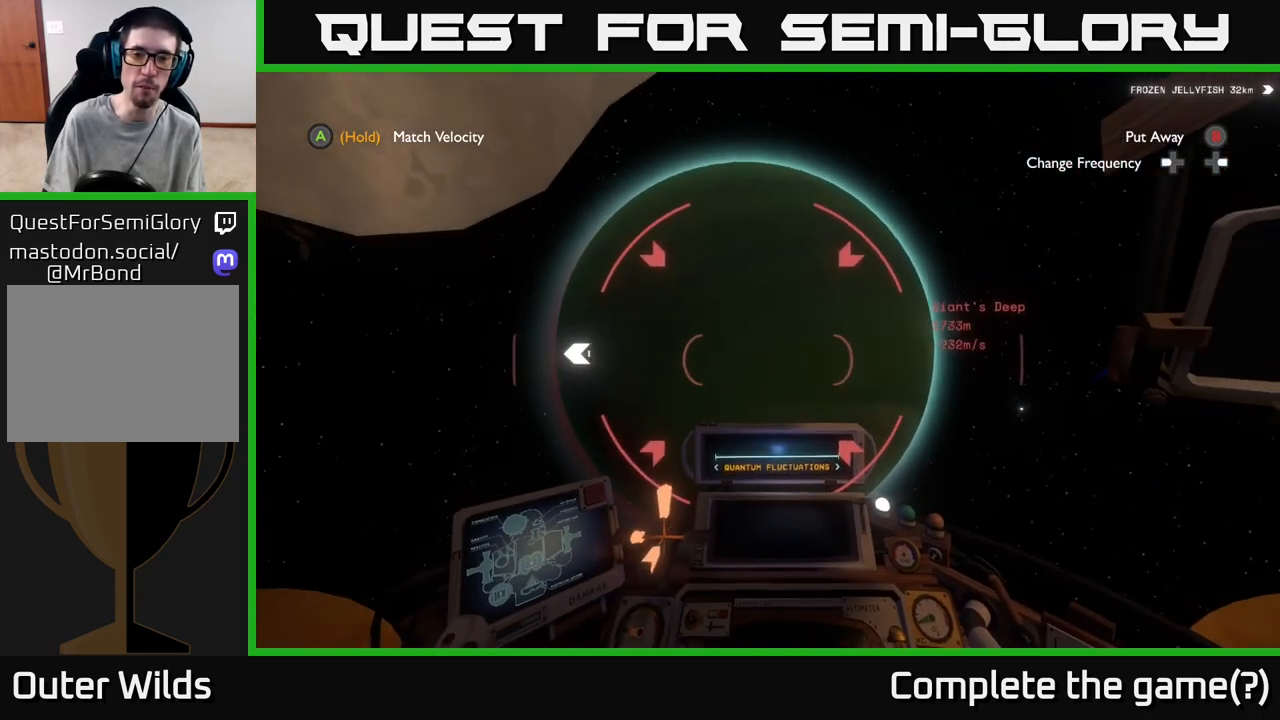
{"buttons": [], "left_stick": "up", "right_stick": "center", "events": [[50, "L2", "up"], [83, "left_stick", "up"]]}
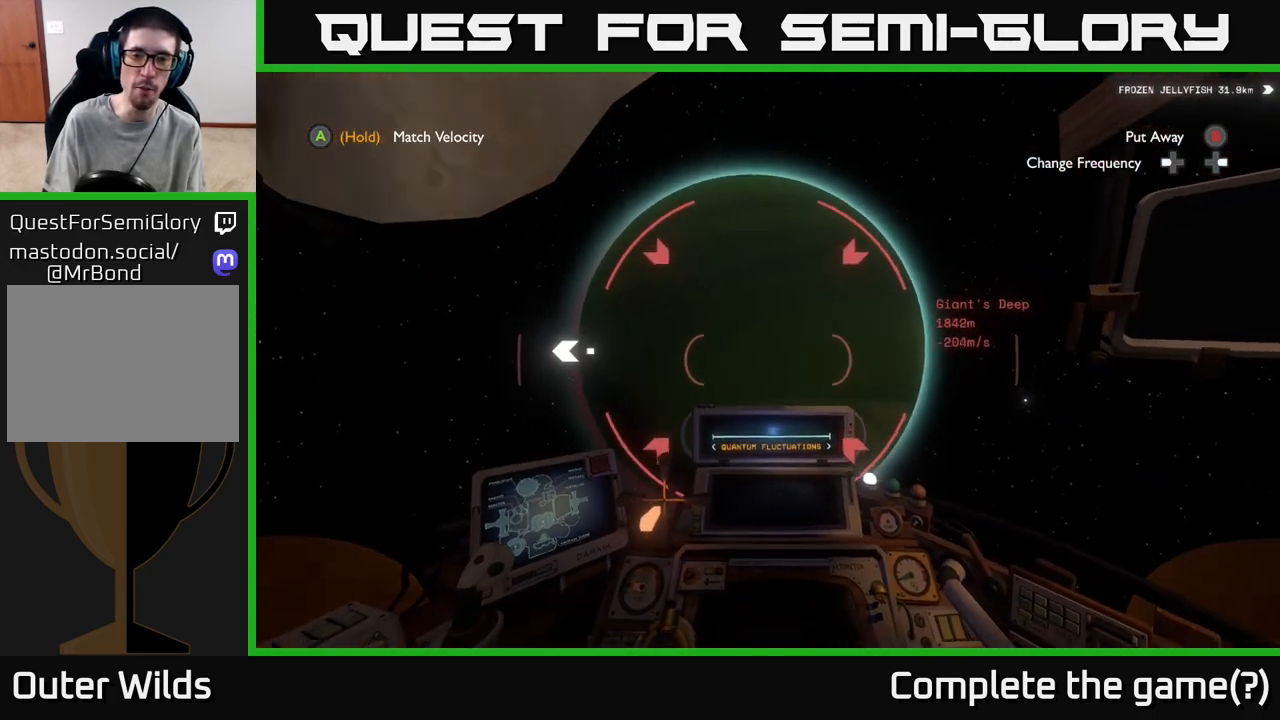
{"buttons": ["L2"], "left_stick": "up", "right_stick": "center", "events": [[433, "L2", "down"]]}
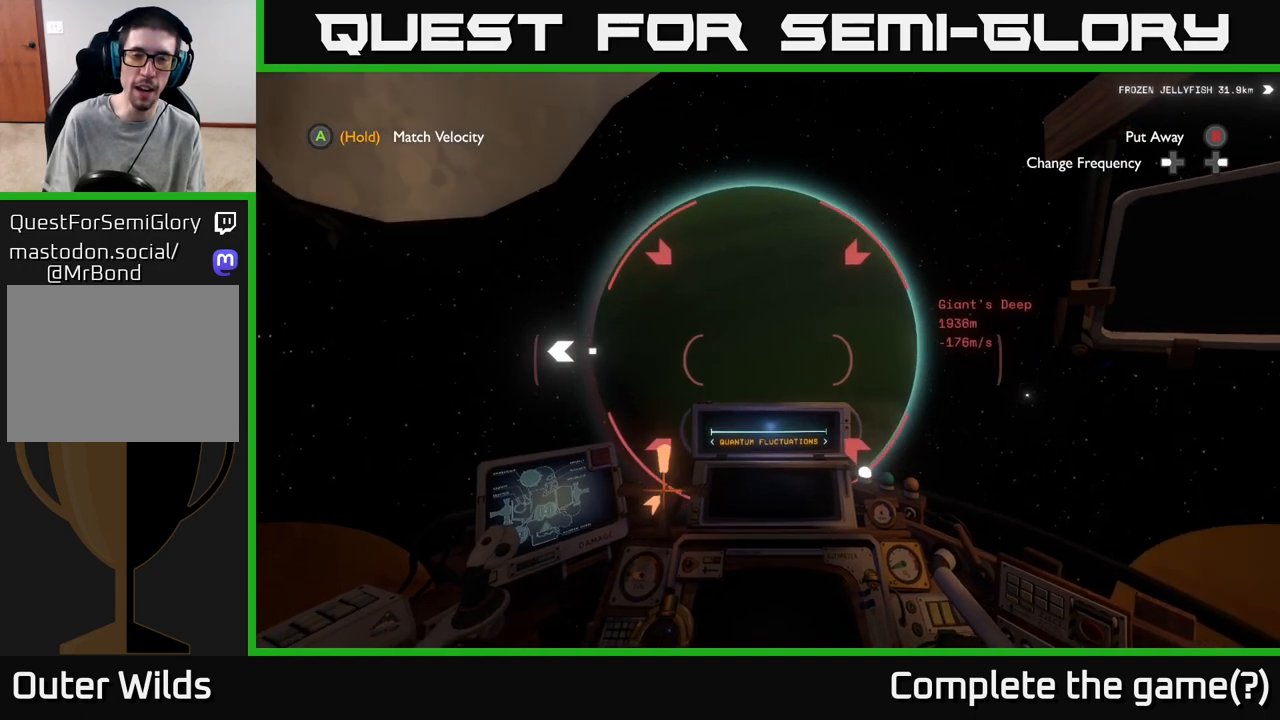
{"buttons": [], "left_stick": "up", "right_stick": "center", "events": [[350, "L2", "up"]]}
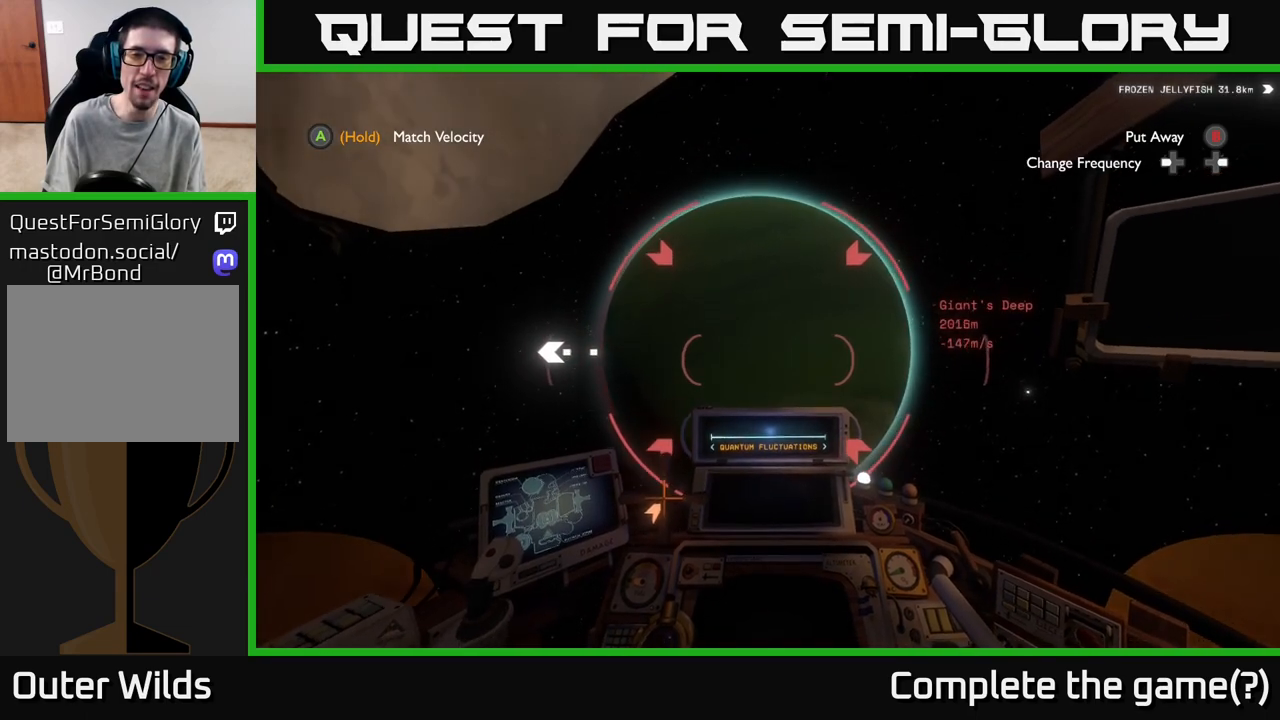
{"buttons": [], "left_stick": "up", "right_stick": "center", "events": []}
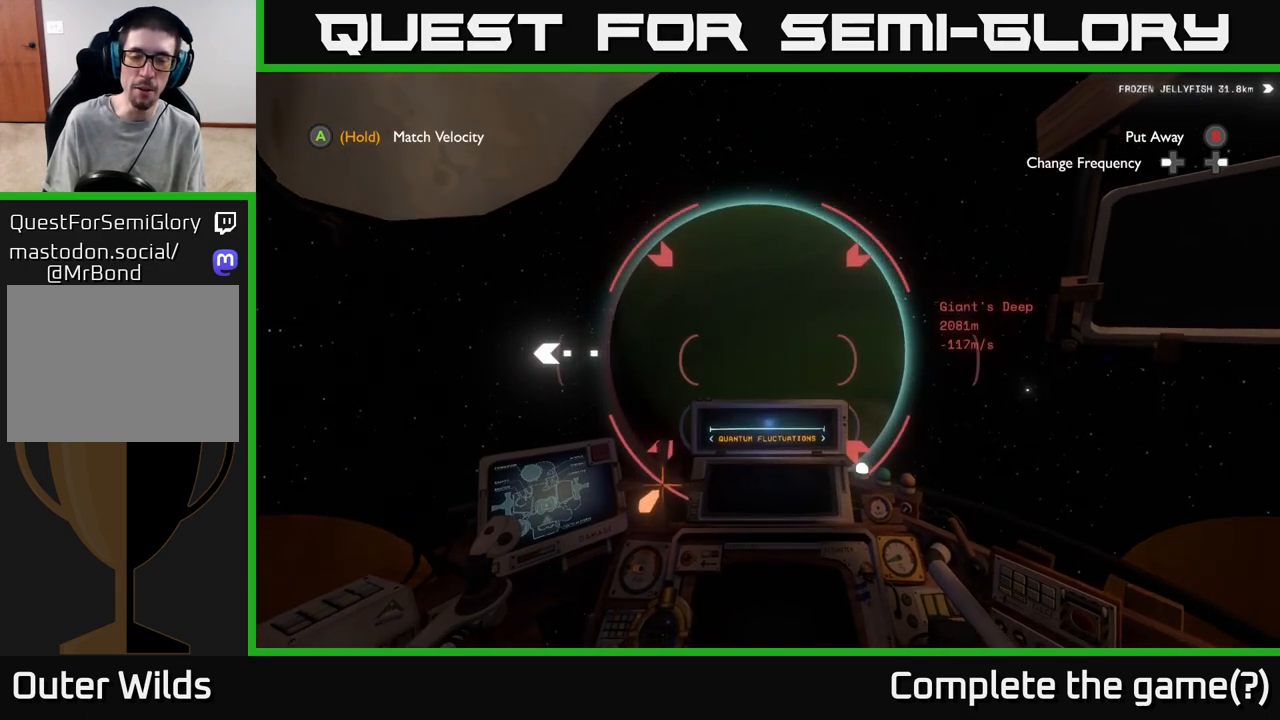
{"buttons": ["L2"], "left_stick": "up", "right_stick": "center", "events": [[200, "L2", "down"]]}
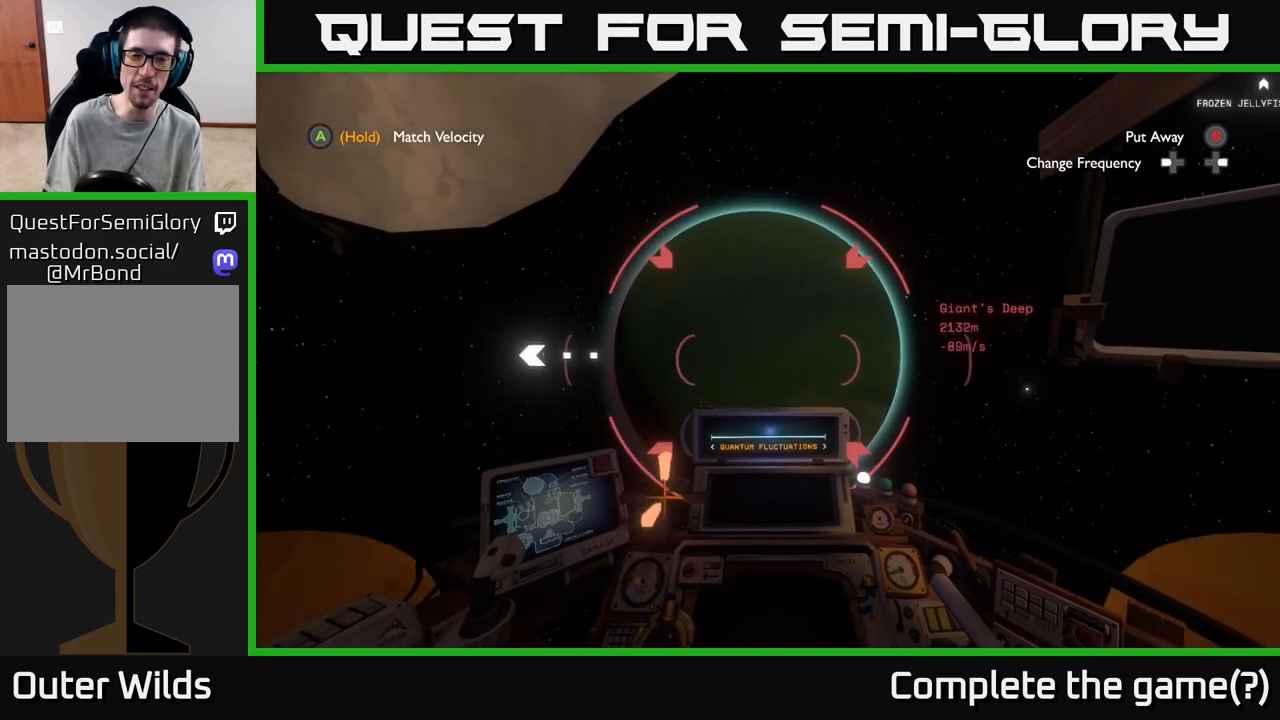
{"buttons": ["L2"], "left_stick": "up", "right_stick": "center", "events": [[117, "left_stick", "up-left"], [283, "left_stick", "up"]]}
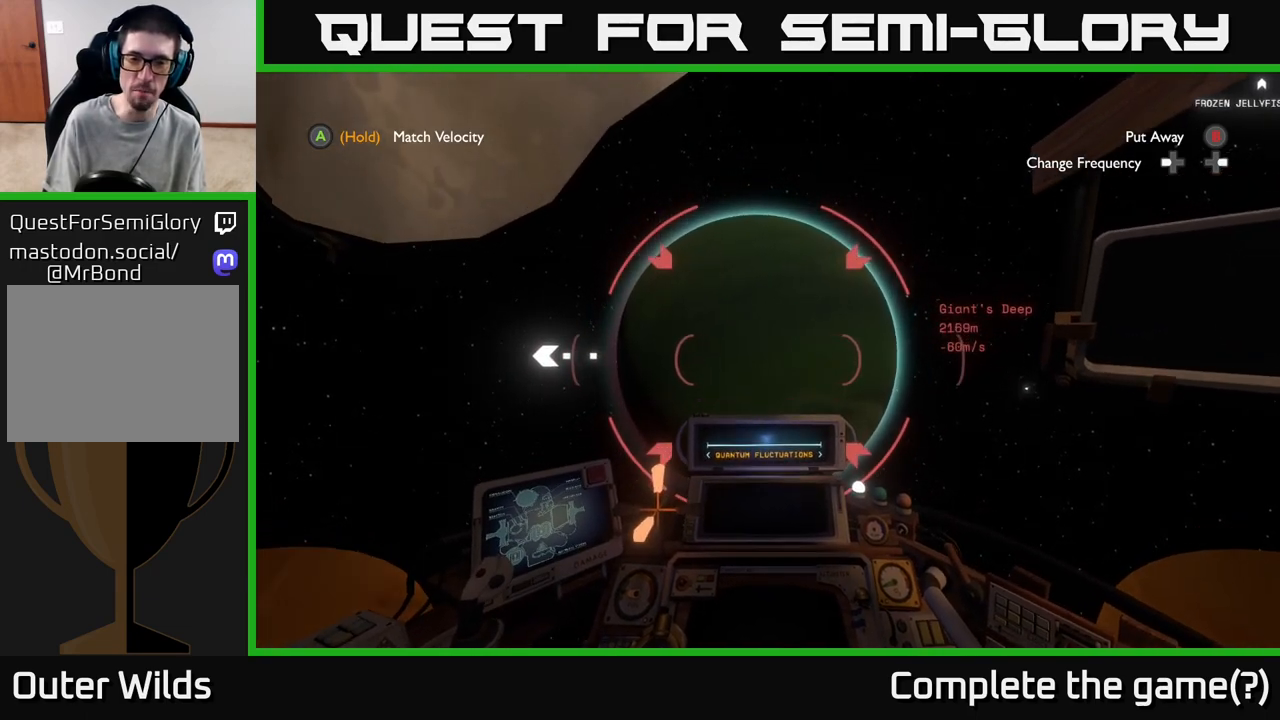
{"buttons": ["L2"], "left_stick": "up", "right_stick": "center", "events": []}
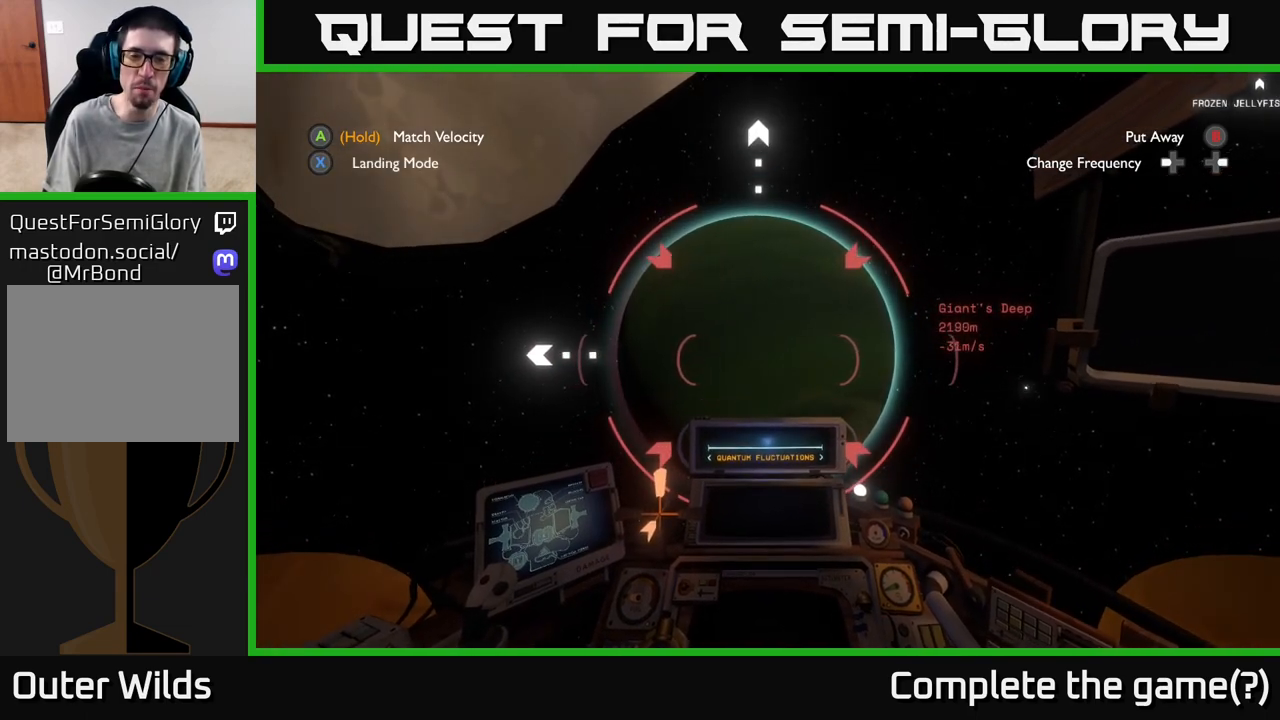
{"buttons": ["L2"], "left_stick": "up", "right_stick": "center", "events": [[333, "right_stick", "up-left"], [433, "right_stick", "center"]]}
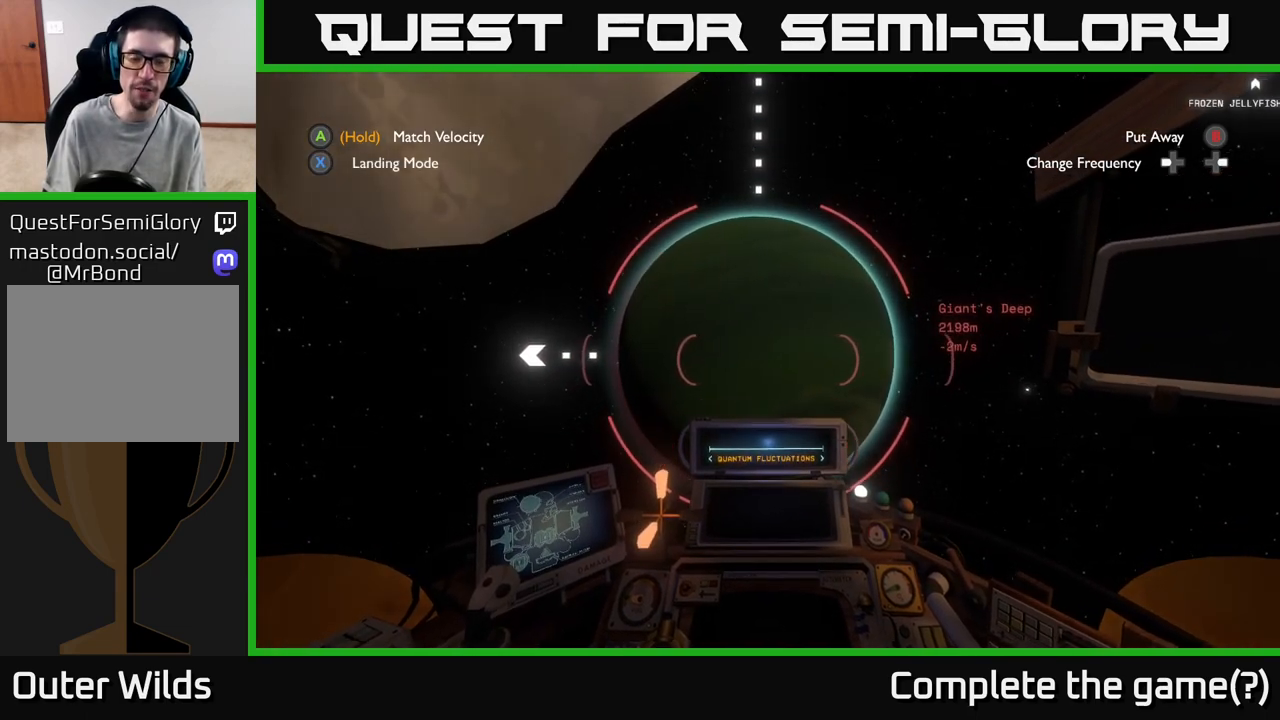
{"buttons": ["L2"], "left_stick": "up", "right_stick": "center", "events": []}
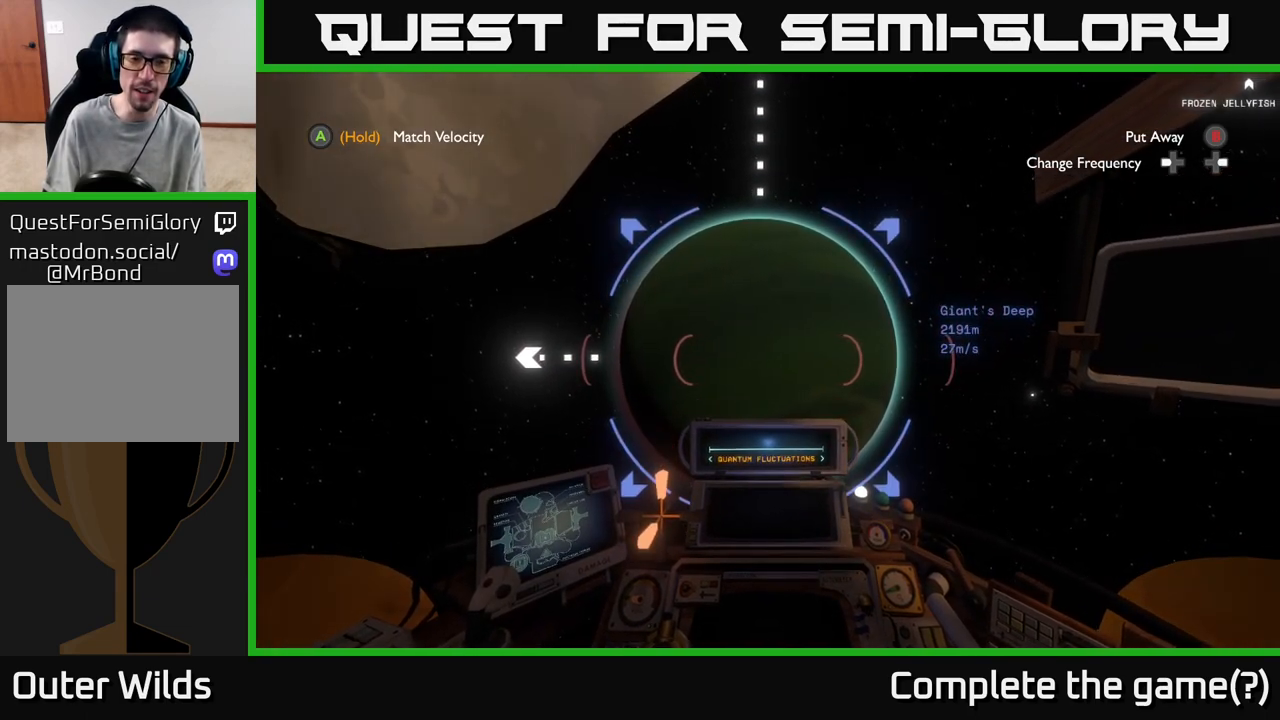
{"buttons": ["L2"], "left_stick": "up", "right_stick": "center", "events": [[200, "left_stick", "up-right"], [467, "left_stick", "up"]]}
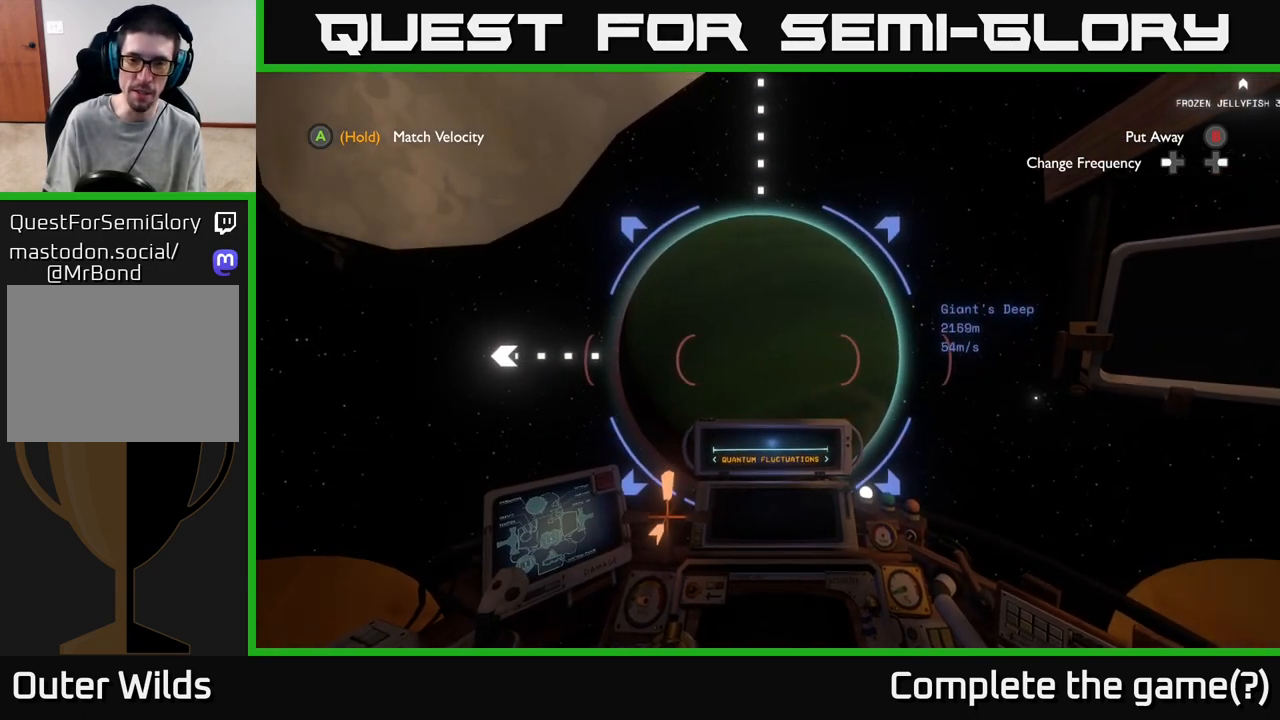
{"buttons": [], "left_stick": "up", "right_stick": "center", "events": [[300, "L2", "up"], [300, "right_stick", "up-left"], [383, "right_stick", "center"]]}
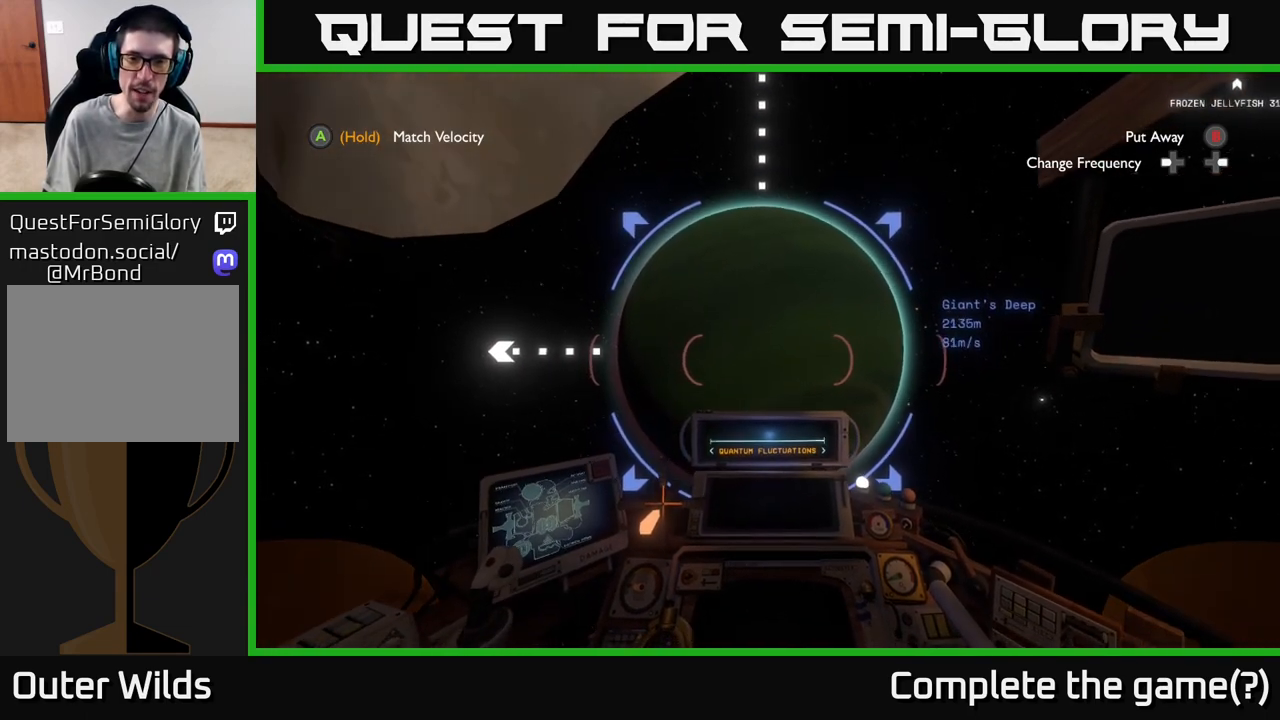
{"buttons": [], "left_stick": "up", "right_stick": "center", "events": [[200, "right_stick", "up"], [400, "right_stick", "center"]]}
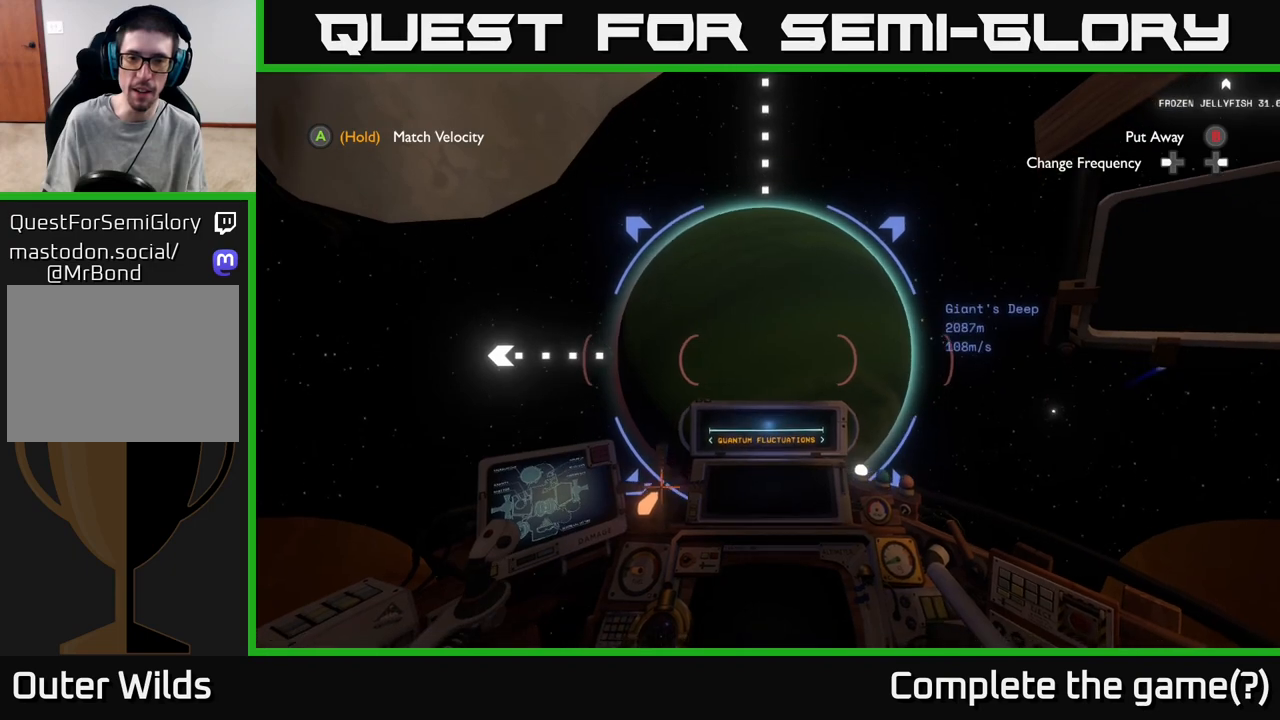
{"buttons": [], "left_stick": "up", "right_stick": "right", "events": [[250, "right_stick", "right"]]}
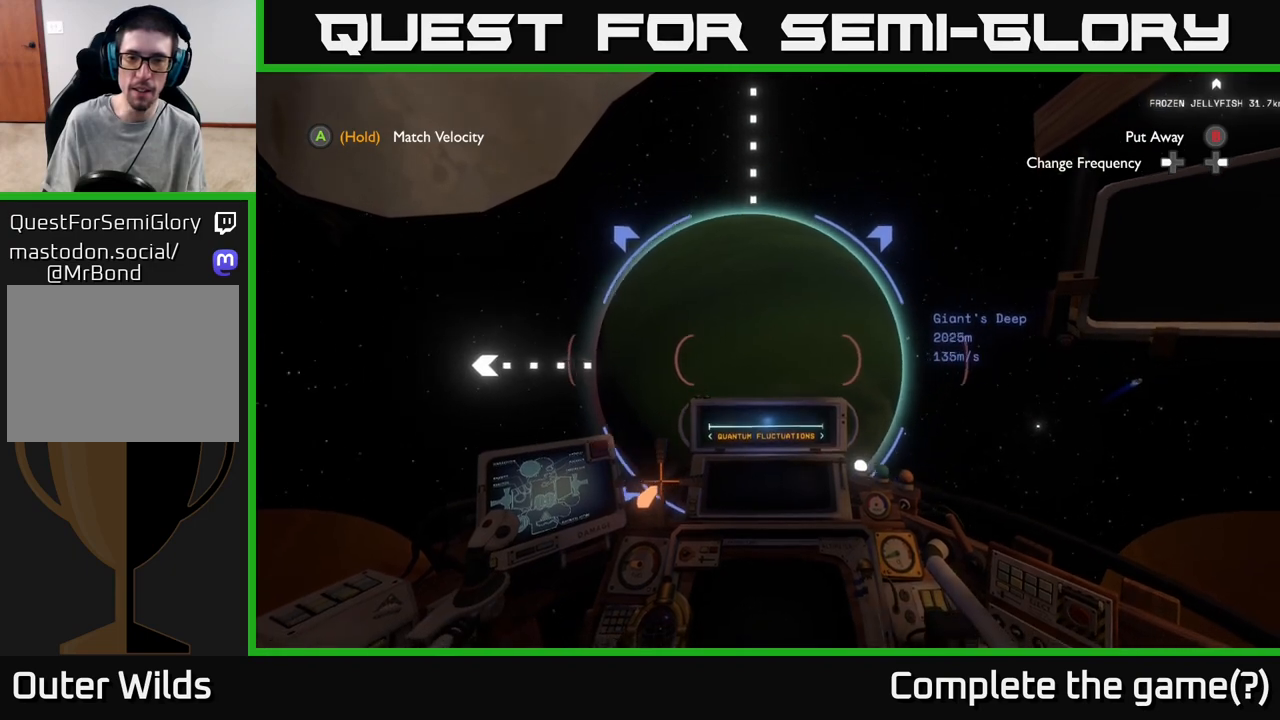
{"buttons": [], "left_stick": "up", "right_stick": "left", "events": [[67, "right_stick", "center"], [350, "right_stick", "left"]]}
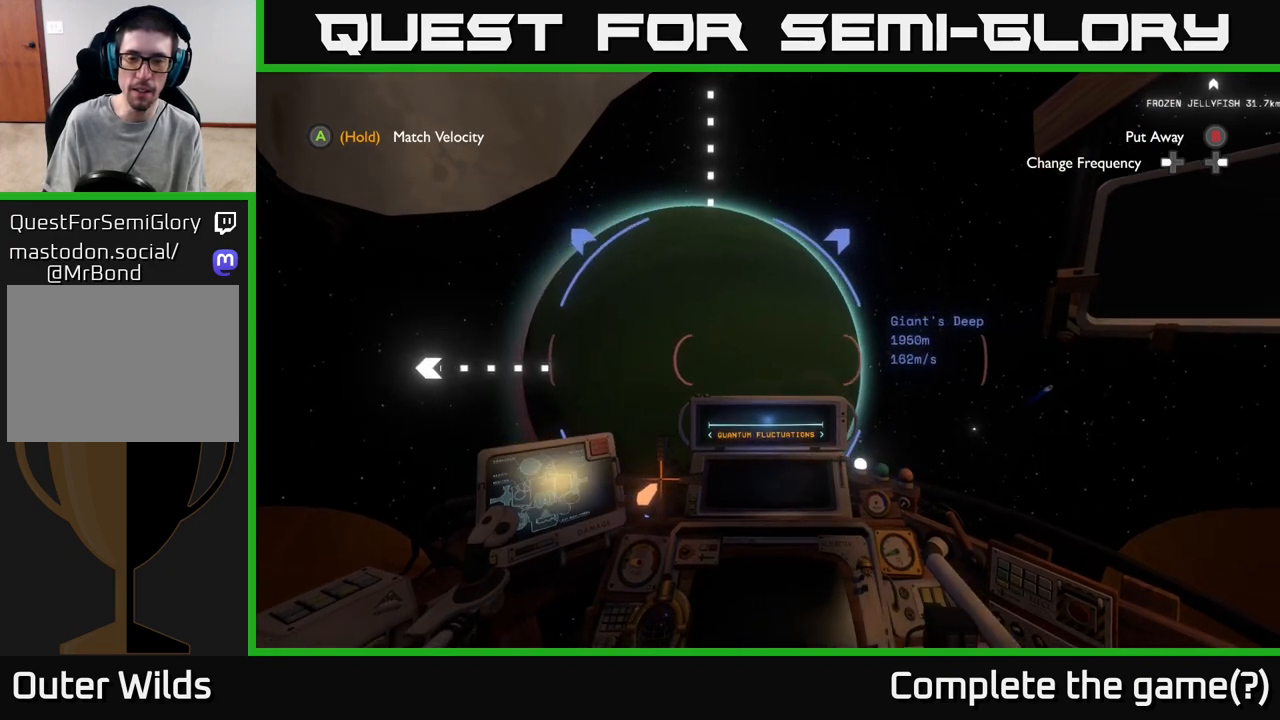
{"buttons": [], "left_stick": "right", "right_stick": "center", "events": [[217, "left_stick", "center"], [350, "right_stick", "center"], [483, "left_stick", "right"]]}
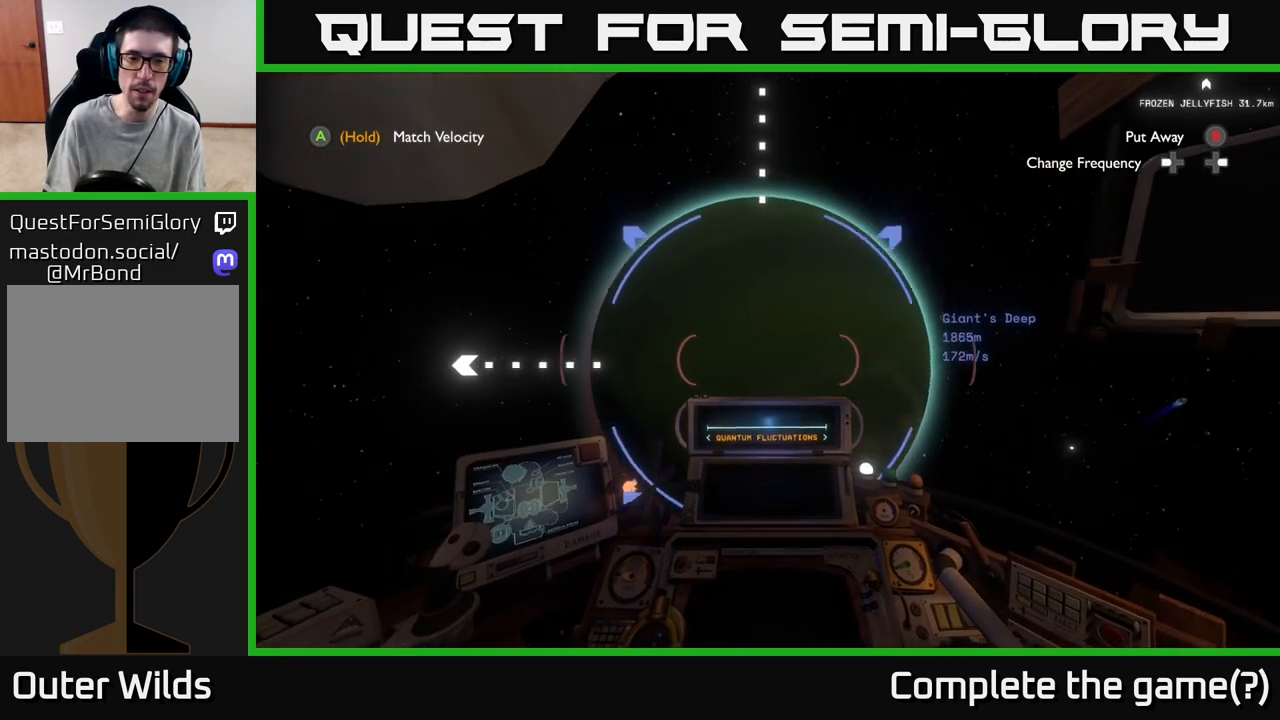
{"buttons": [], "left_stick": "up", "right_stick": "right", "events": [[150, "left_stick", "up-right"], [267, "left_stick", "up"], [317, "right_stick", "right"]]}
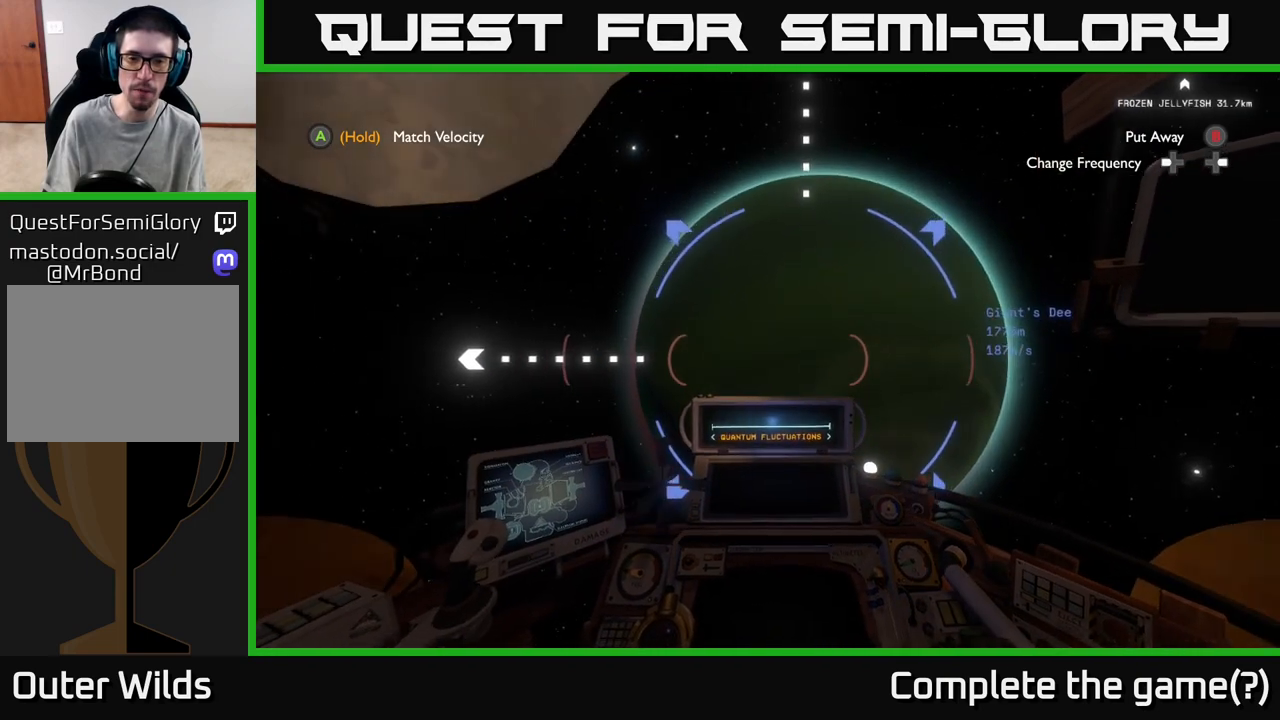
{"buttons": [], "left_stick": "right", "right_stick": "center", "events": [[17, "right_stick", "center"], [267, "R2", "down"], [383, "left_stick", "up-right"], [433, "R2", "up"], [483, "left_stick", "right"]]}
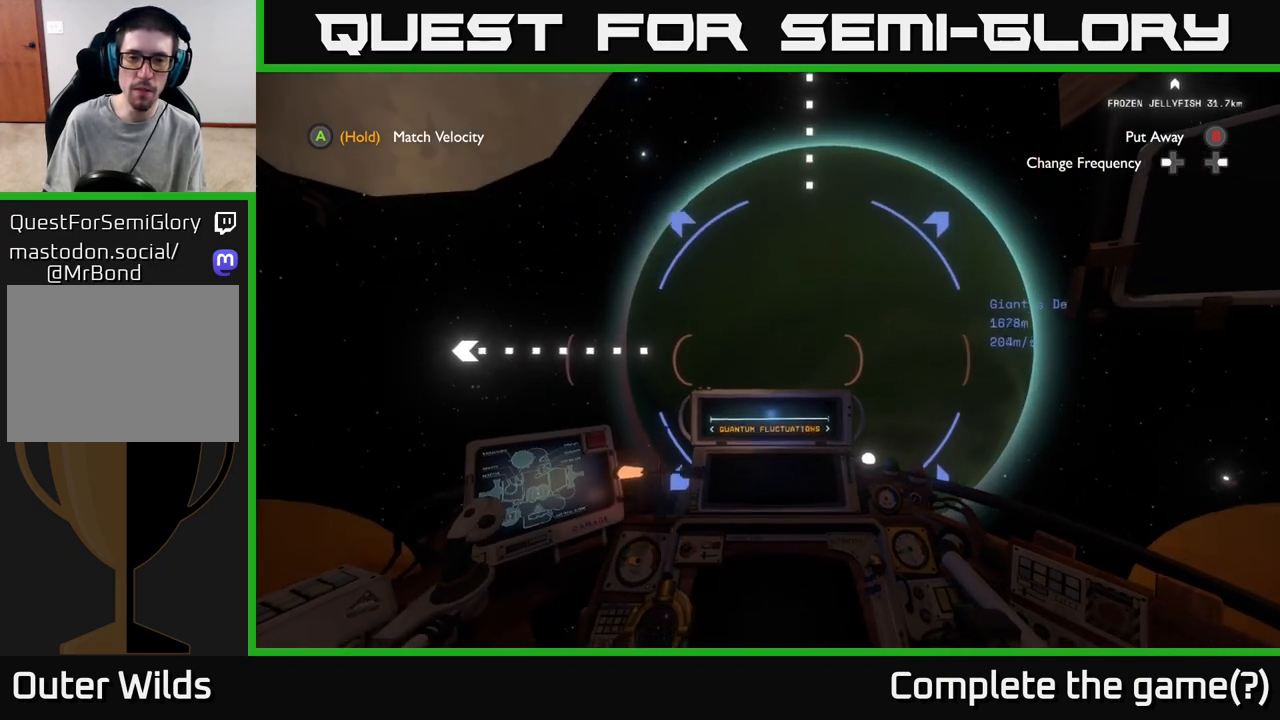
{"buttons": [], "left_stick": "center", "right_stick": "up-right", "events": [[133, "R2", "down"], [150, "left_stick", "center"], [317, "R2", "up"], [367, "right_stick", "up-right"]]}
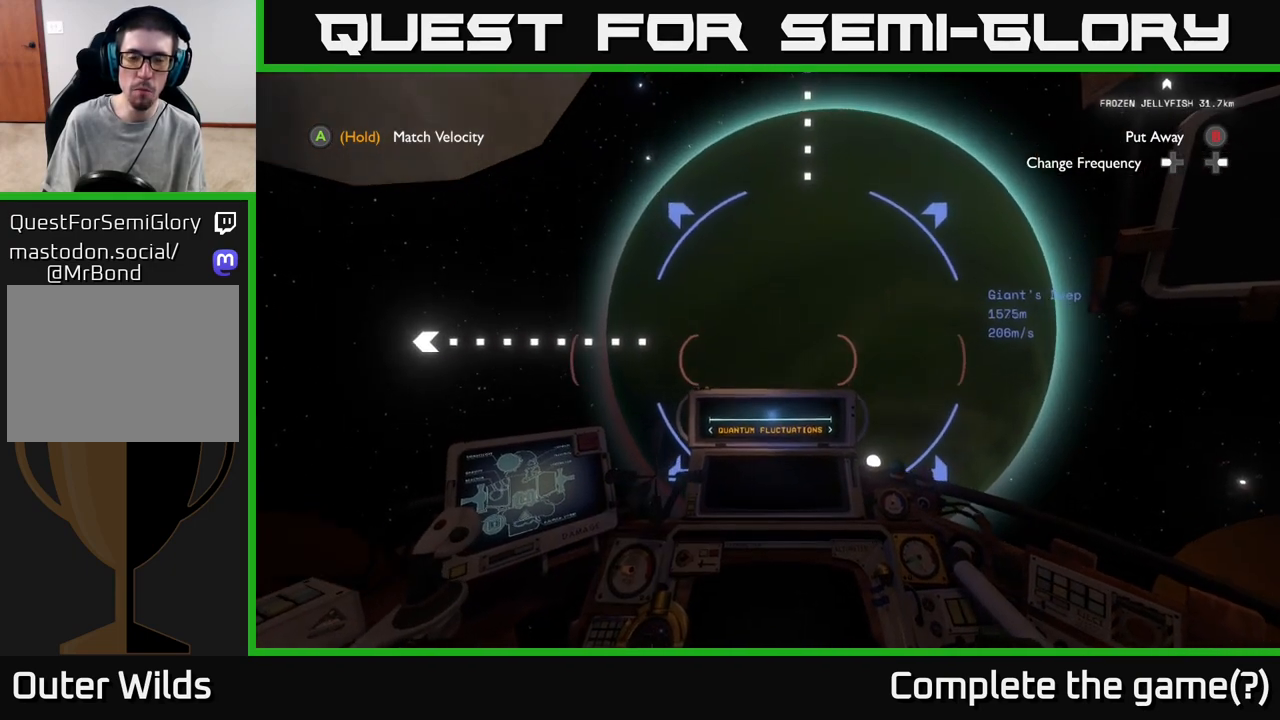
{"buttons": [], "left_stick": "center", "right_stick": "center", "events": [[167, "right_stick", "center"], [217, "left_stick", "up"], [467, "left_stick", "center"]]}
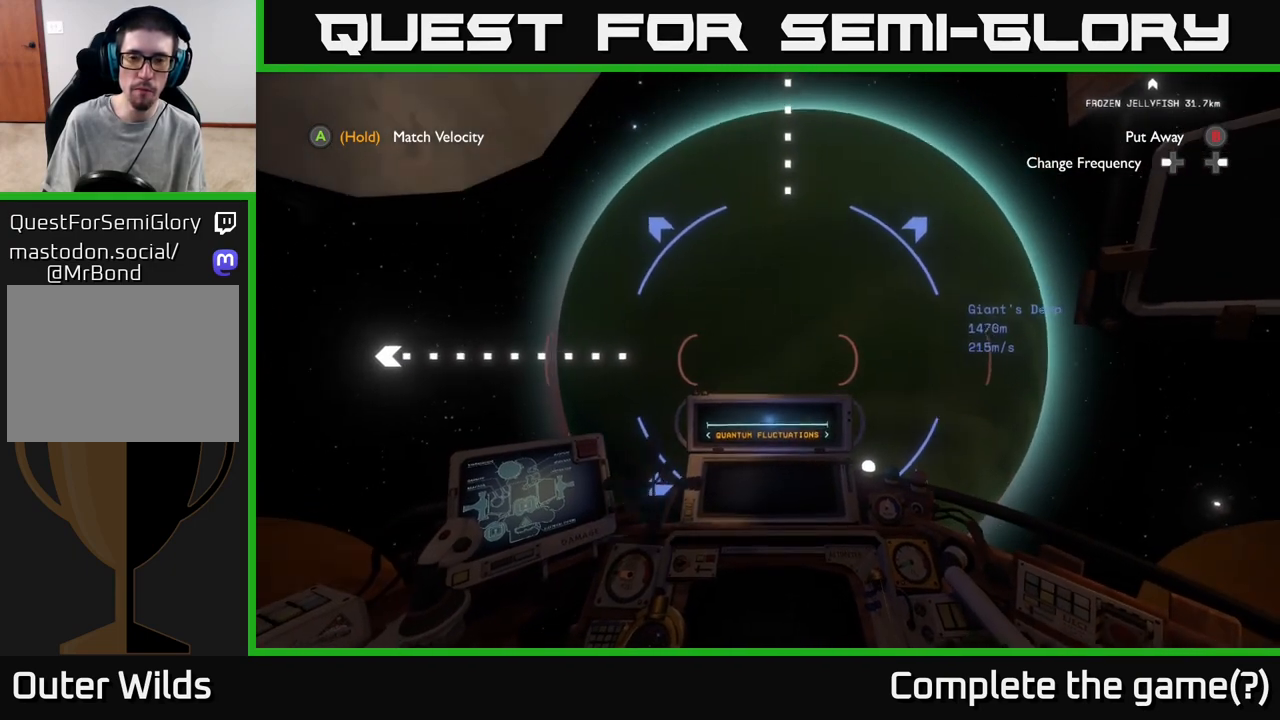
{"buttons": ["R2"], "left_stick": "down", "right_stick": "left", "events": [[50, "R2", "down"], [133, "left_stick", "up"], [200, "left_stick", "center"], [300, "left_stick", "down"], [450, "right_stick", "left"]]}
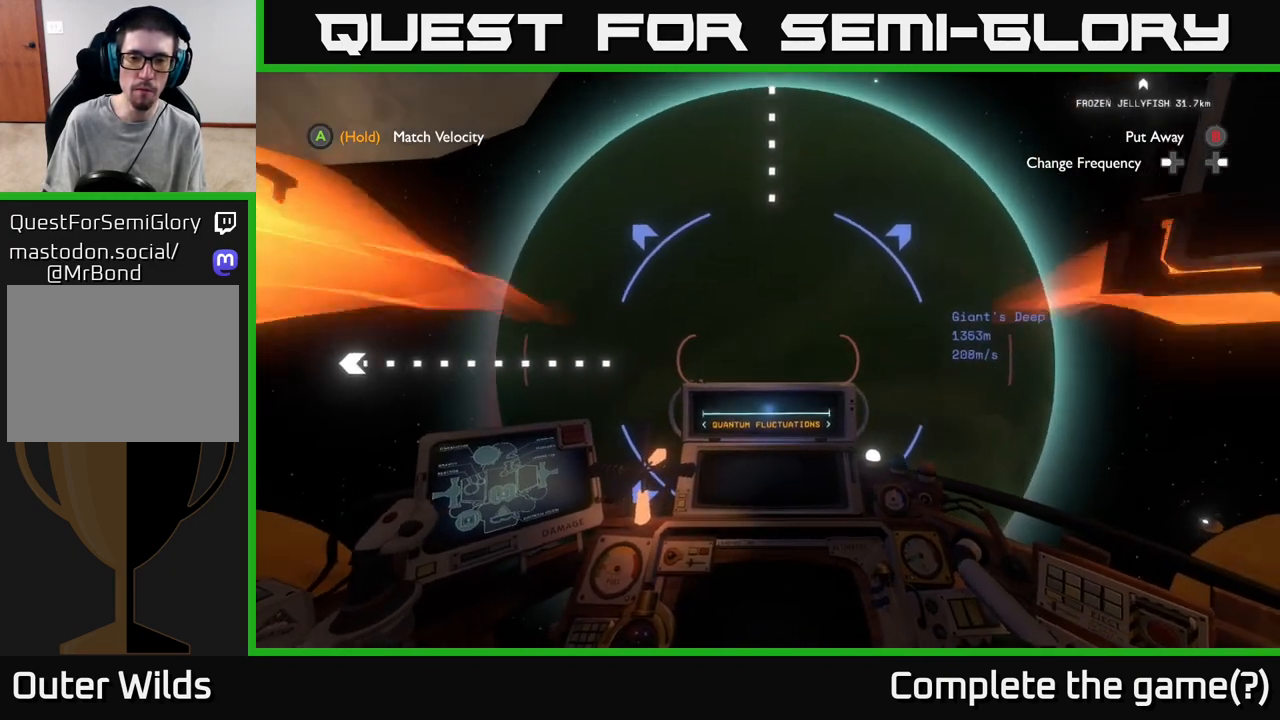
{"buttons": ["R2"], "left_stick": "center", "right_stick": "center", "events": [[150, "right_stick", "center"], [183, "left_stick", "center"]]}
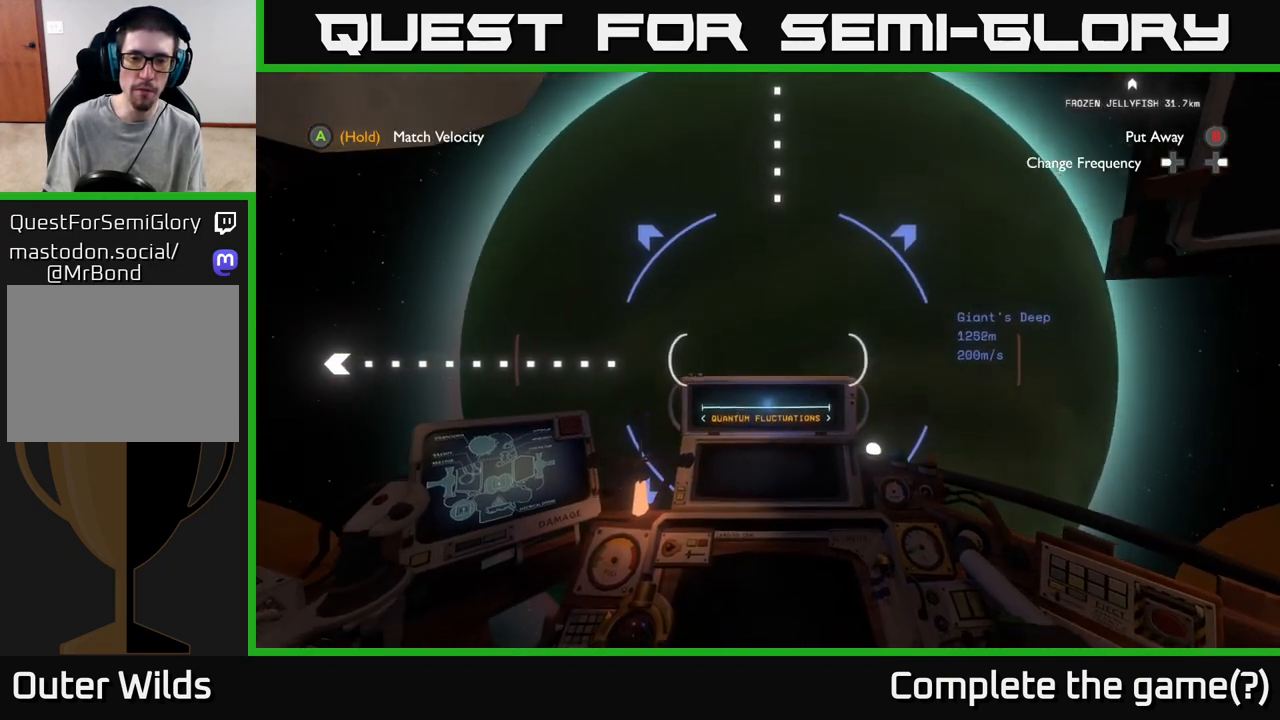
{"buttons": ["R2"], "left_stick": "down", "right_stick": "center", "events": [[467, "left_stick", "down"]]}
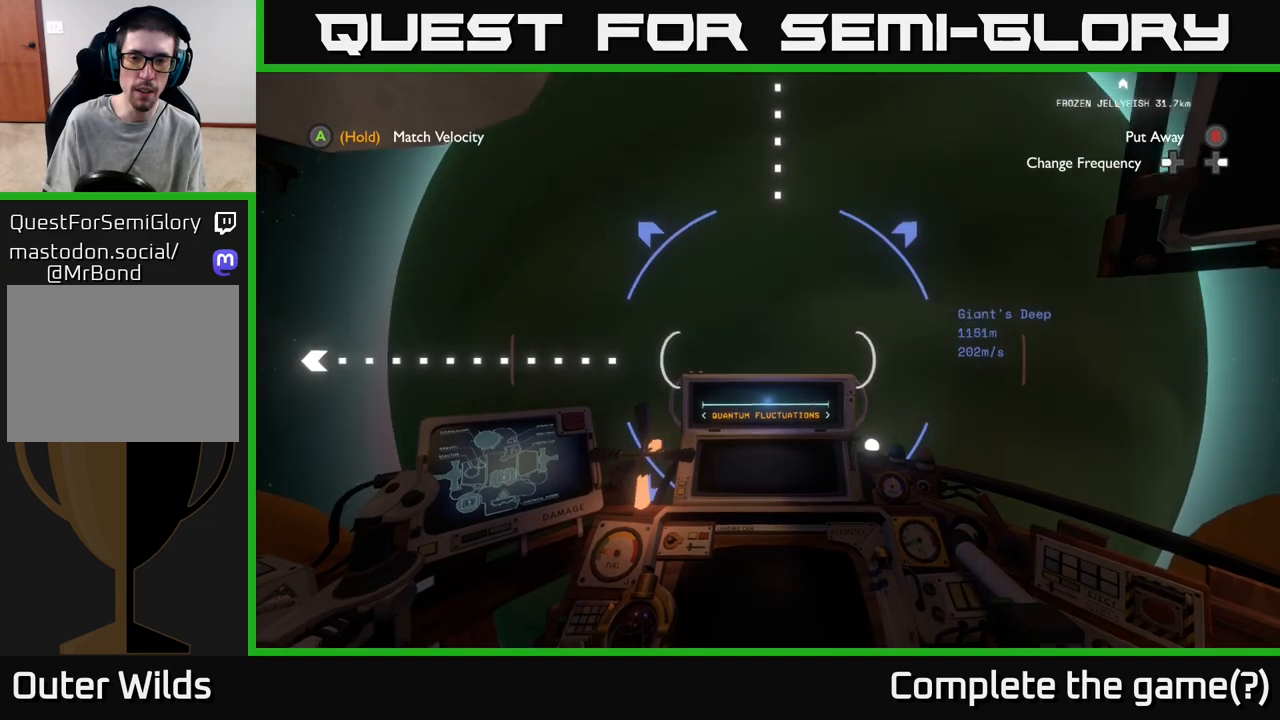
{"buttons": ["R2"], "left_stick": "down", "right_stick": "center", "events": []}
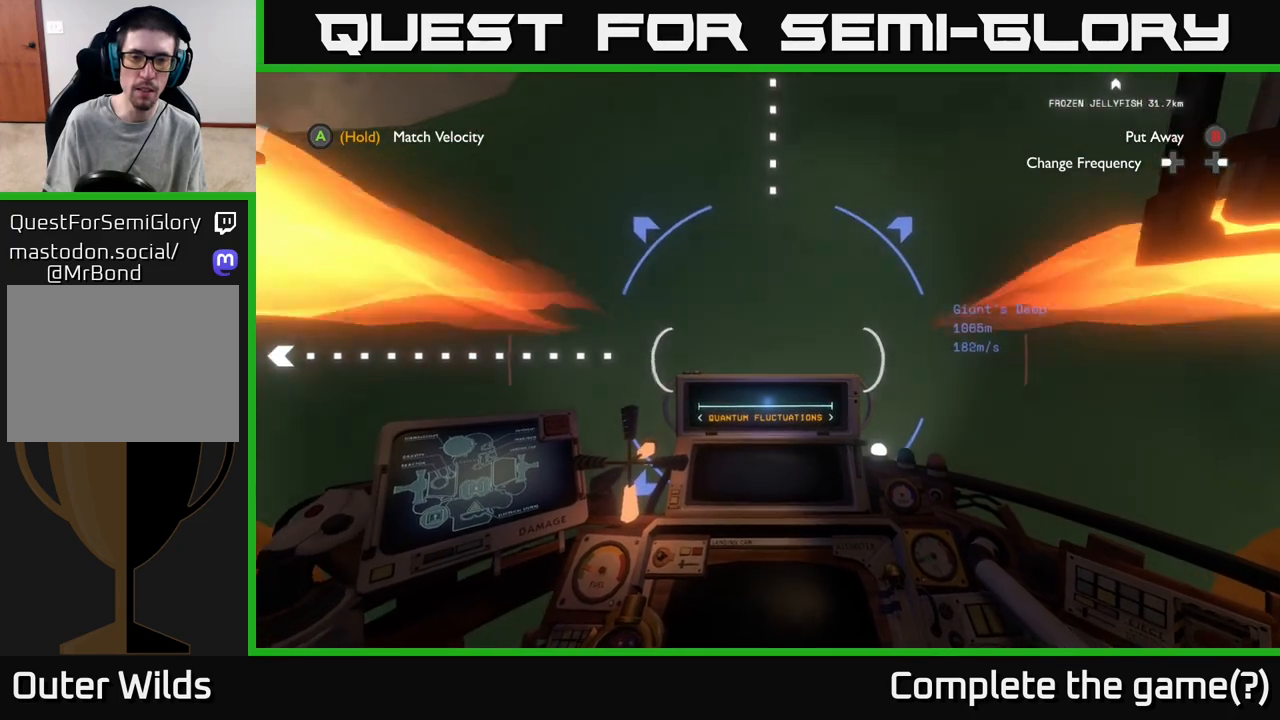
{"buttons": ["R2"], "left_stick": "down", "right_stick": "center", "events": []}